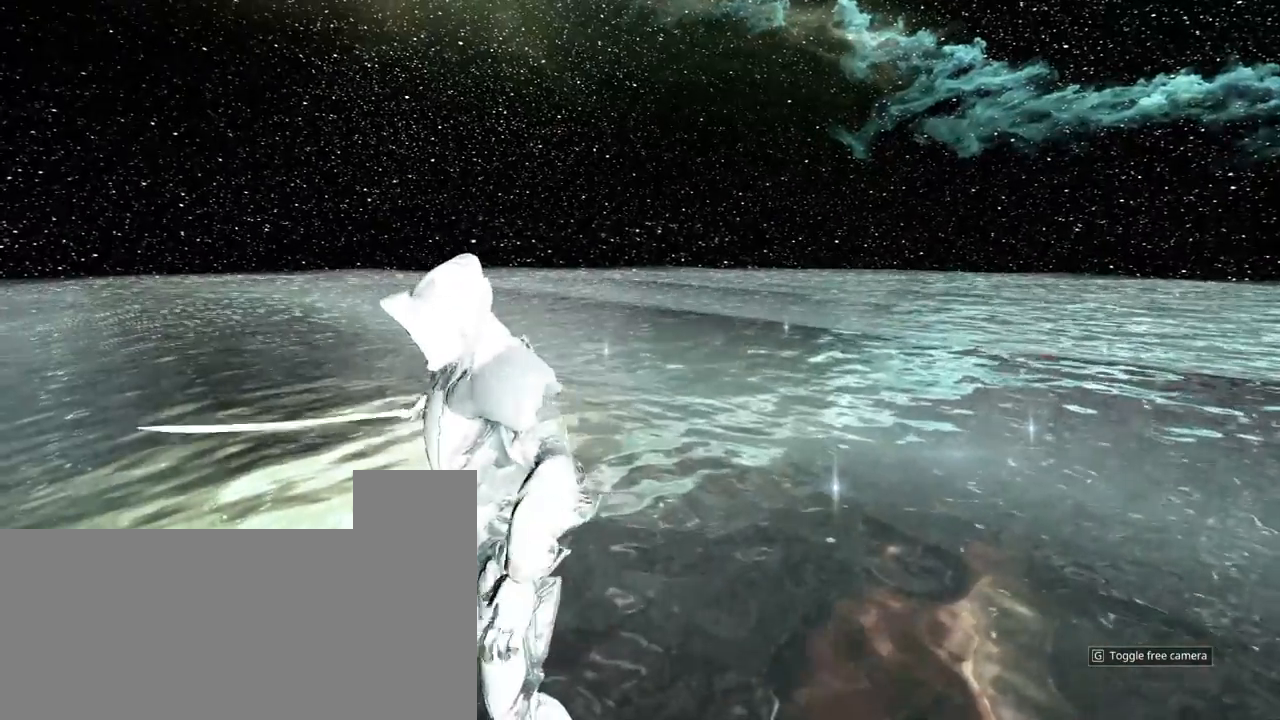
Gameplay with keyboard and mouse; each line is a JSON object with the keys and mouse buttons held at the frame after it. "events" lists presses ("down") and releases ("up") of ".", "/", "0", "1", "2", "3", "4", "5", "6", "7", "8", "9", "a", "alt_l", "alt_r", "b", "backslash", "backspace", "c", "caps_lock", "comma", "ctrl_l", "ctrl_r", "d", "e", "equals", "escape", "f", "f1", "f10", "f11", "f12", "f2", "f3", "f4", "f5", "f6", "f7", "f8", "f9", "g", "h", "i", "j", "k", "l", "lbracket", "m", "minus", "n", "o", "p", "q", "quote", "r", "rbracket", "return", "s", "semicolon", "shift_l", "shift_r", "space", "super_l", "super_r", "t", "tab", "tilde", "u", "v", "w", "x", "y", "z", "mouse_left", "mouse_wheel", "mouse_right", "mouse_mb4" and "mouse_mb5" between this image and that frame as [ms after this image, input, new state], when the widget could be followed in between. "mouse_left", "mouse_wheel", "mouse_right", "mouse_mb4", "mouse_mb5" = the "left", "wheel", "right", "mb4", "mb5" buttons of the "mouse" list. No other keys are recorded. "wheel" means that the mouse wheel is clicked or scrolled. Mouse movement is not recorded.
{"keys": [], "mouse": [], "events": []}
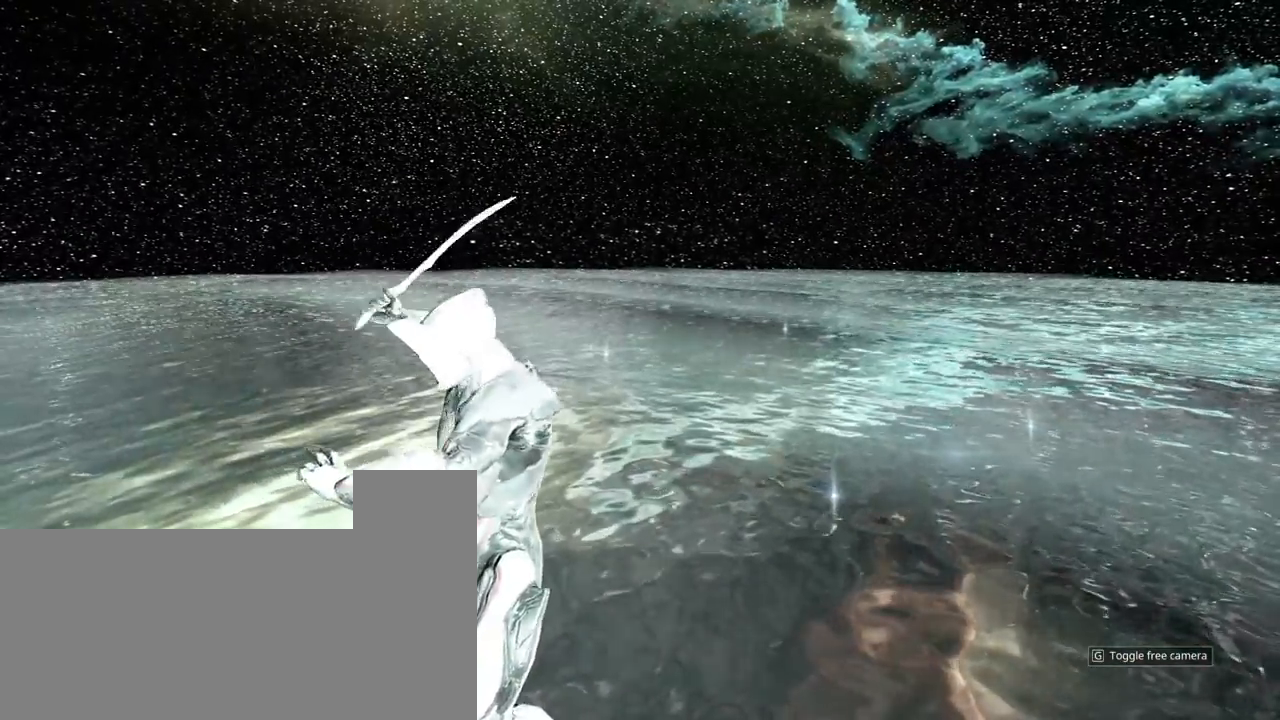
{"keys": [], "mouse": [], "events": []}
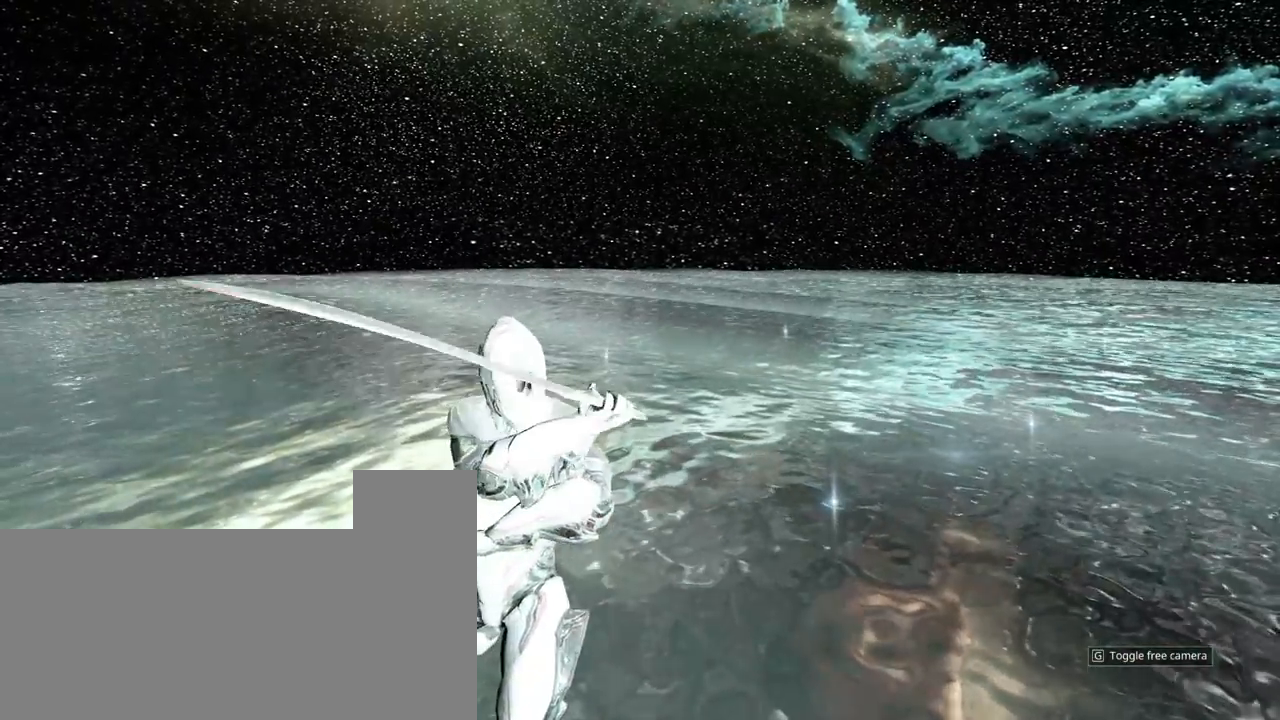
{"keys": [], "mouse": [], "events": []}
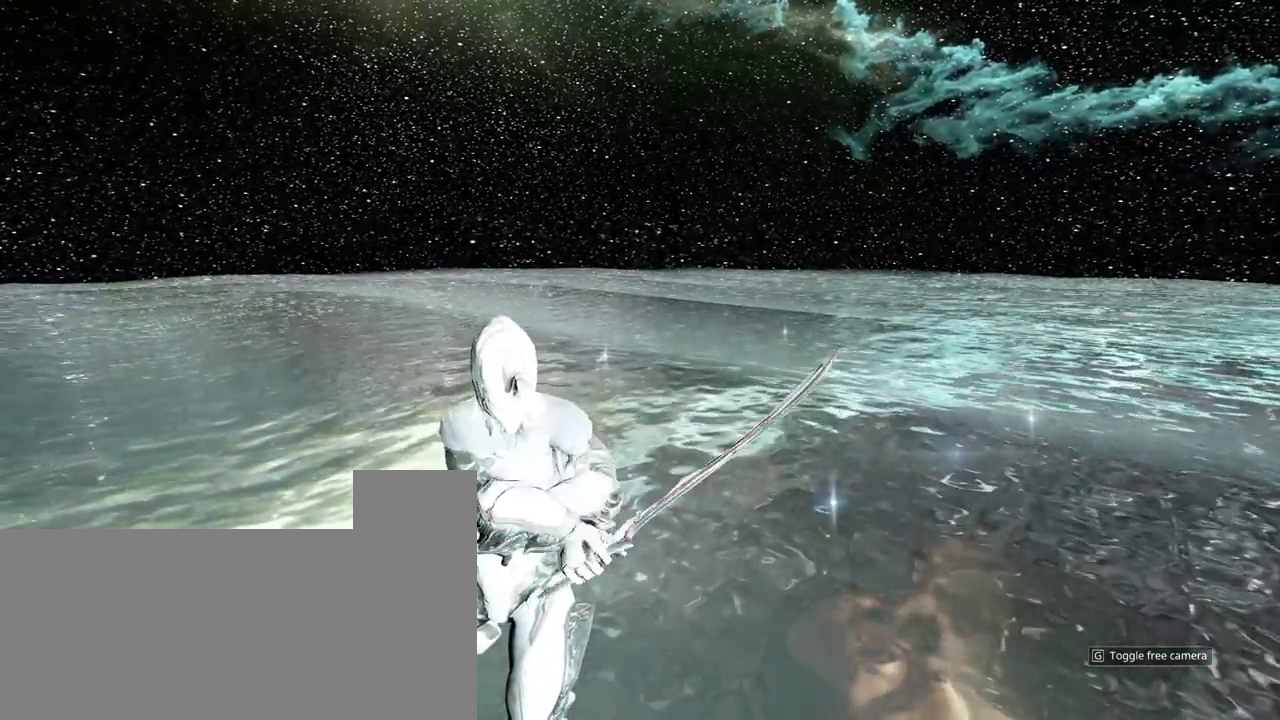
{"keys": [], "mouse": [], "events": [[117, "g", "down"], [183, "g", "up"]]}
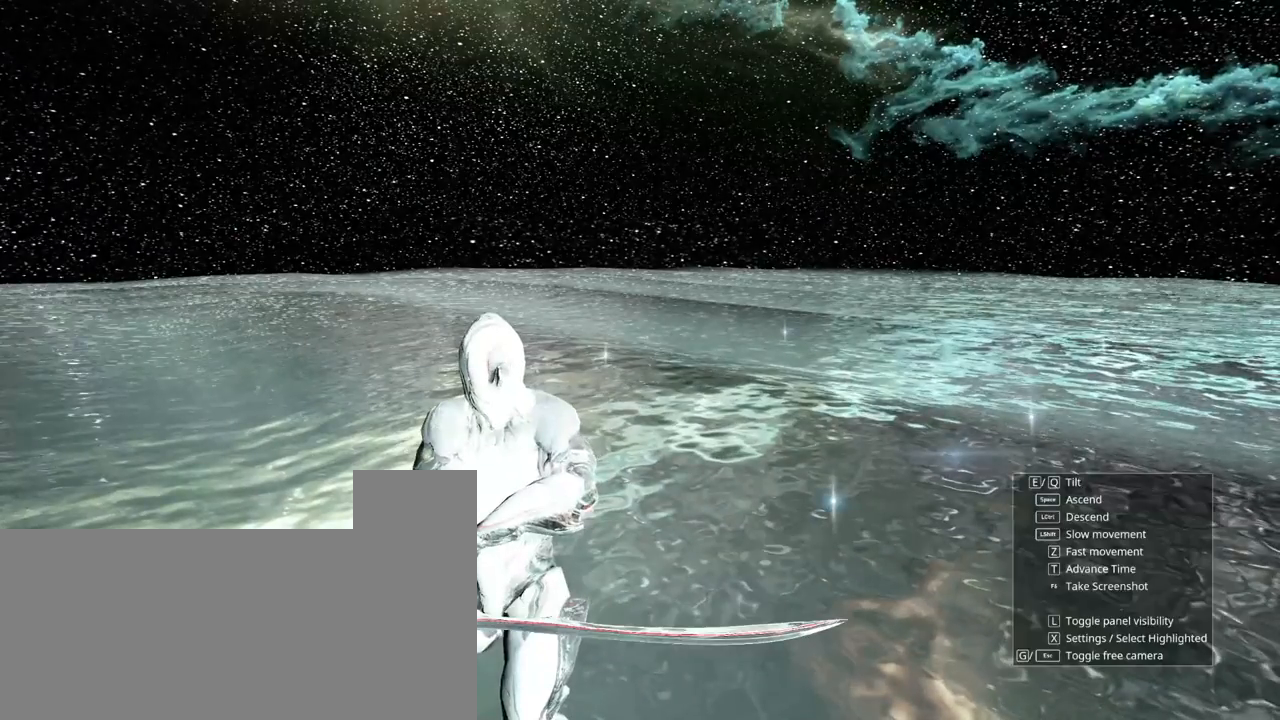
{"keys": ["s"], "mouse": [], "events": [[450, "s", "down"]]}
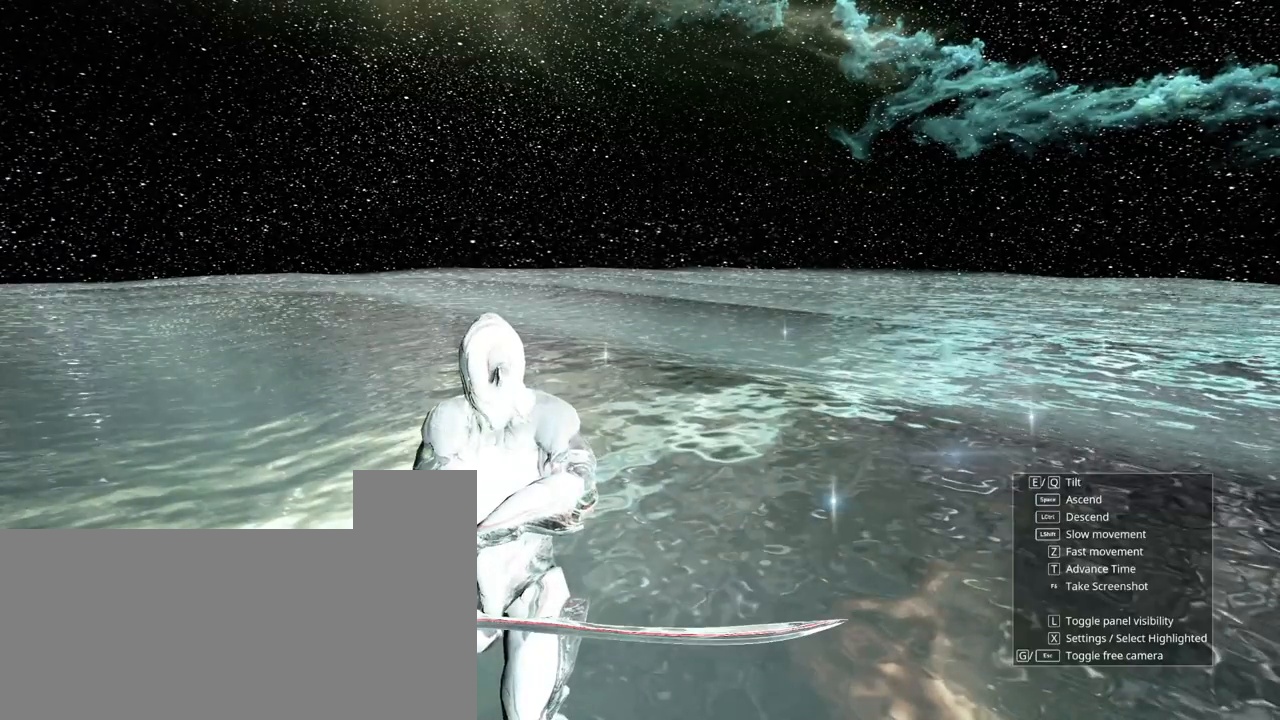
{"keys": ["s"], "mouse": [], "events": []}
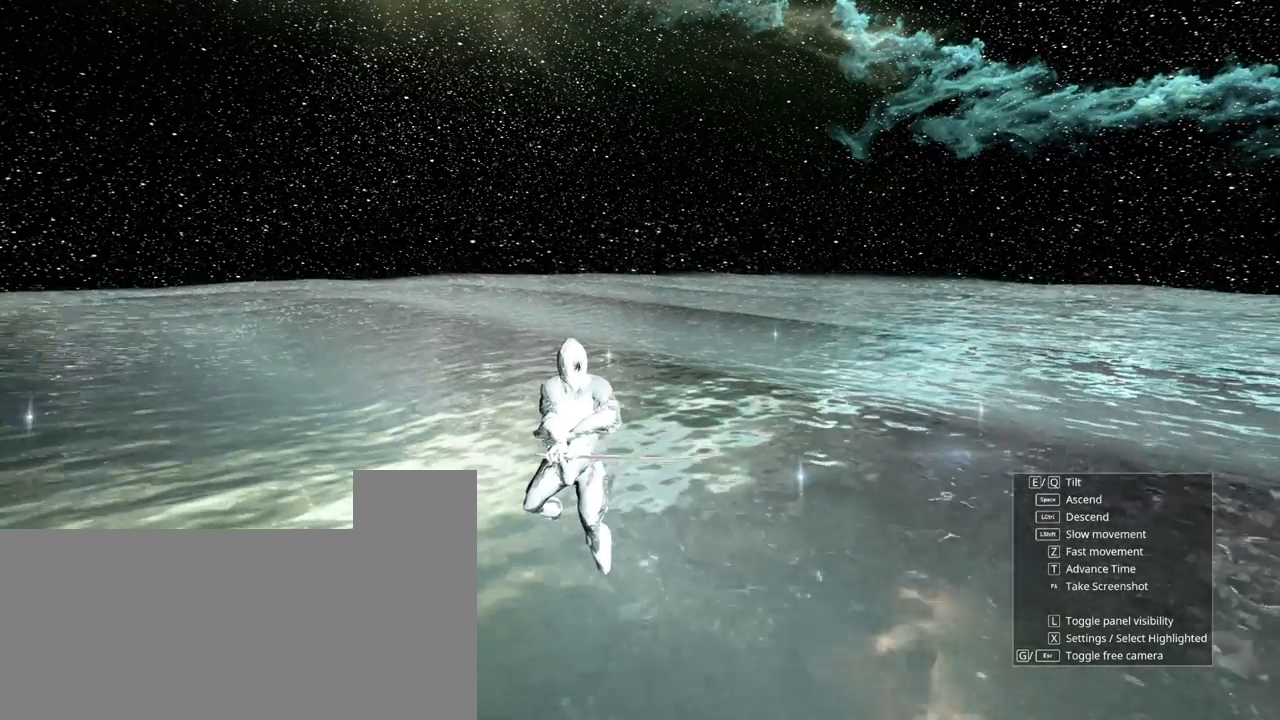
{"keys": ["a"], "mouse": [], "events": [[350, "a", "down"], [400, "s", "up"]]}
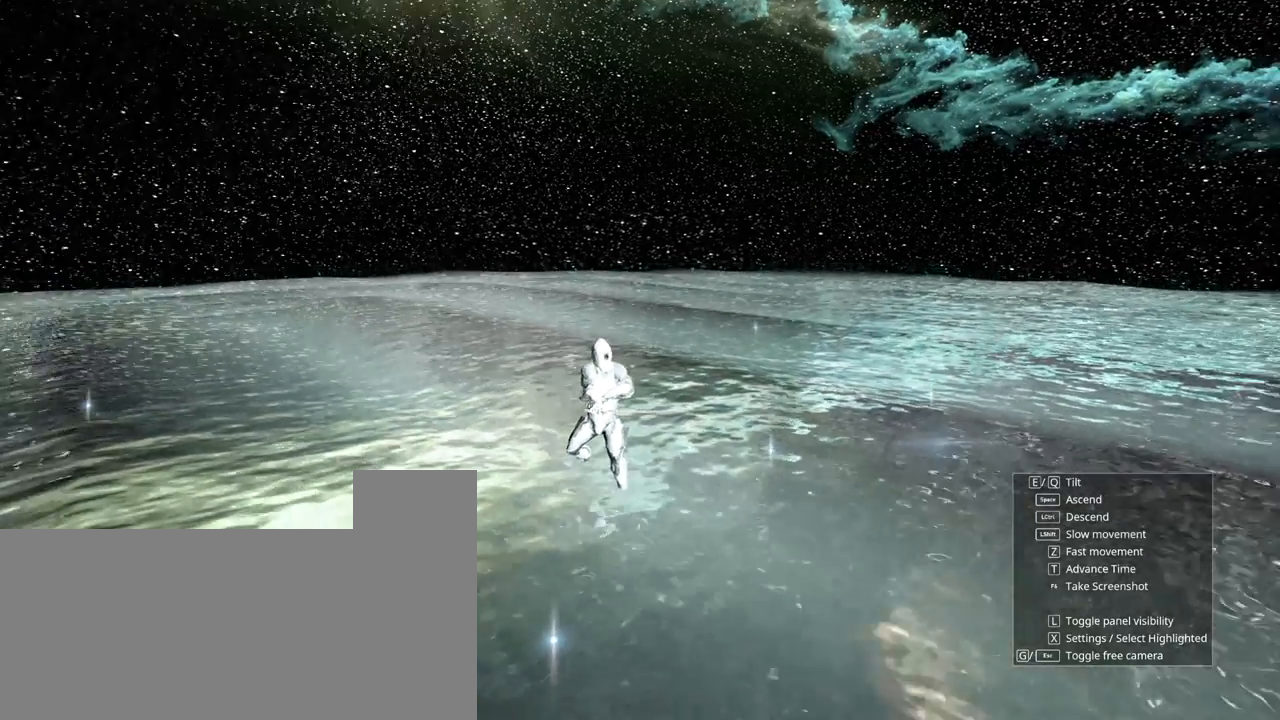
{"keys": ["a"], "mouse": [], "events": []}
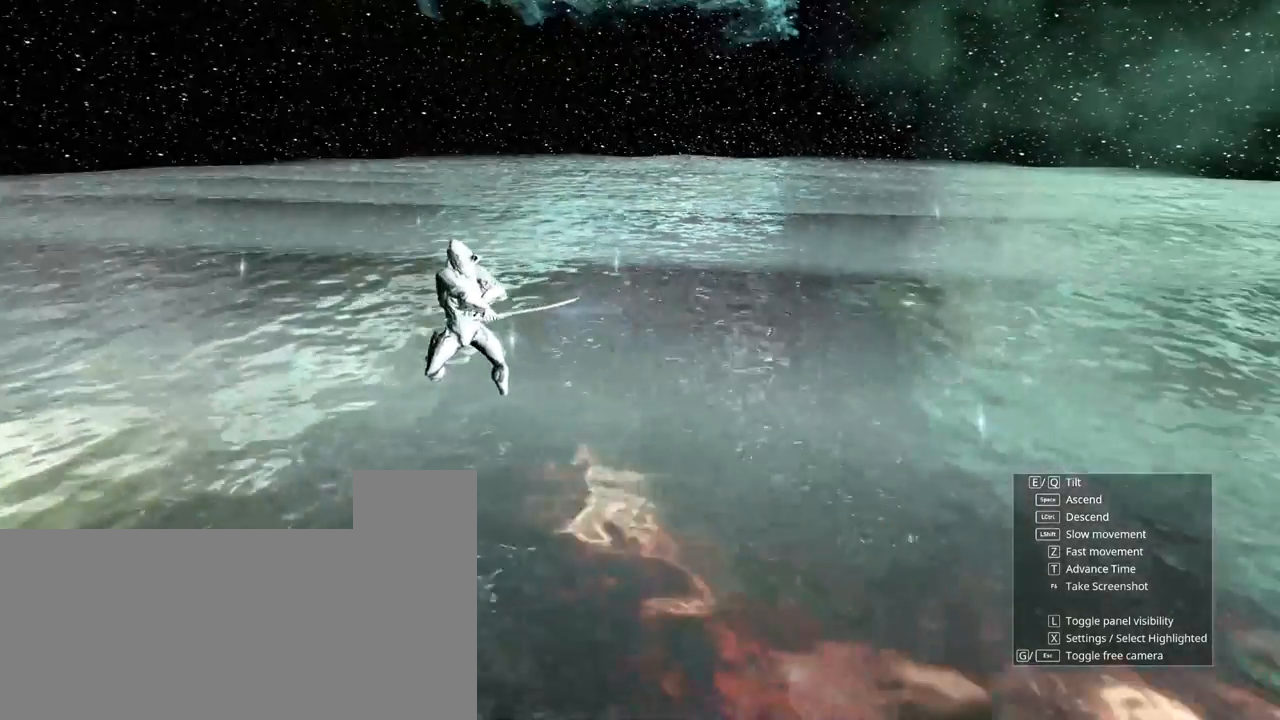
{"keys": ["a"], "mouse": [], "events": []}
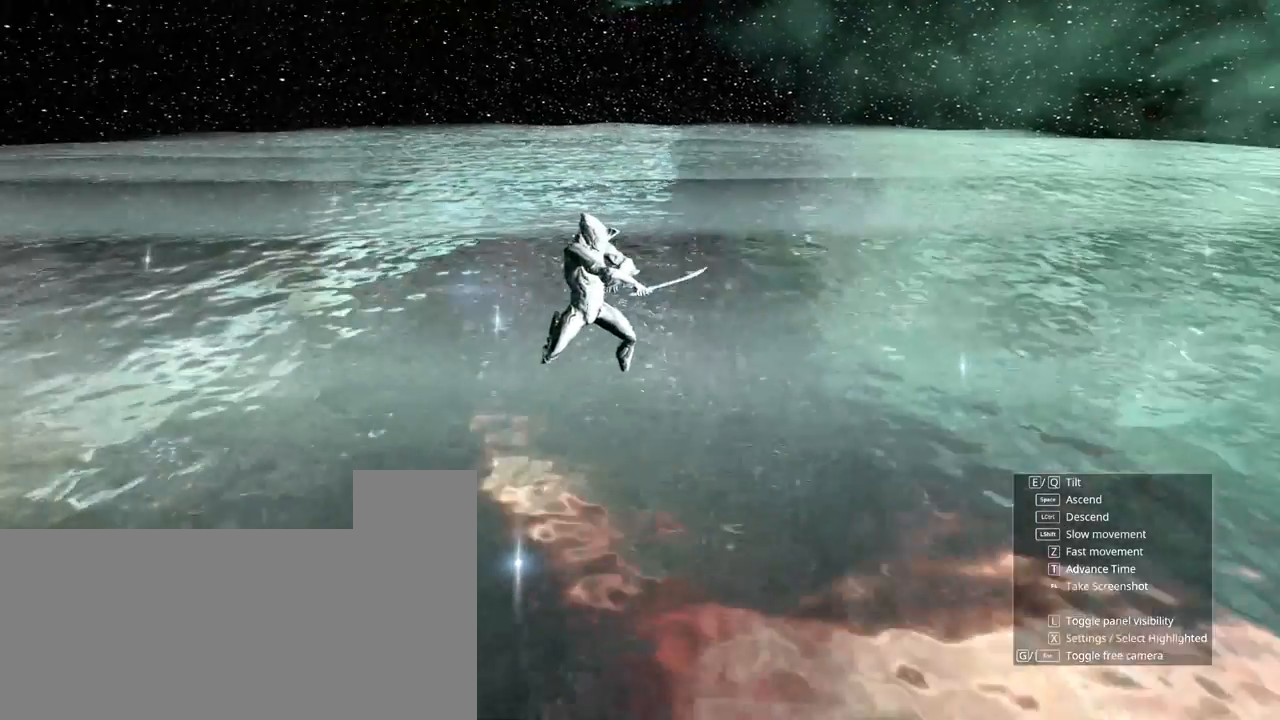
{"keys": [], "mouse": [], "events": [[217, "a", "up"]]}